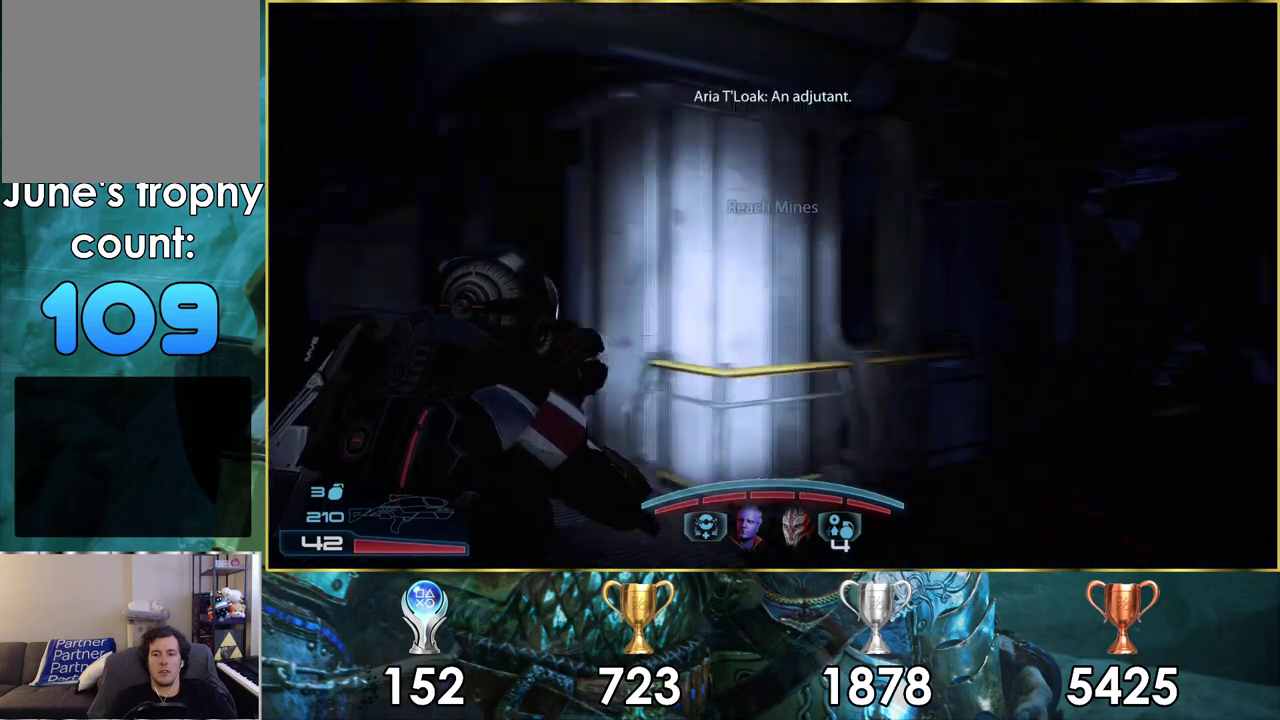
Gameplay with a controller (PlayStation layout); each line is a JSON object with the inputs held at the frame after it (dt_ms = milliseconds from this image to that frame). "events" lists button and stick changes between this image and that frame as [ms after this image, input, new state], when the widget could be followed in between. Not read: L2 R2.
{"dt_ms": 300, "buttons": [], "left_stick": "up-left", "right_stick": "left"}
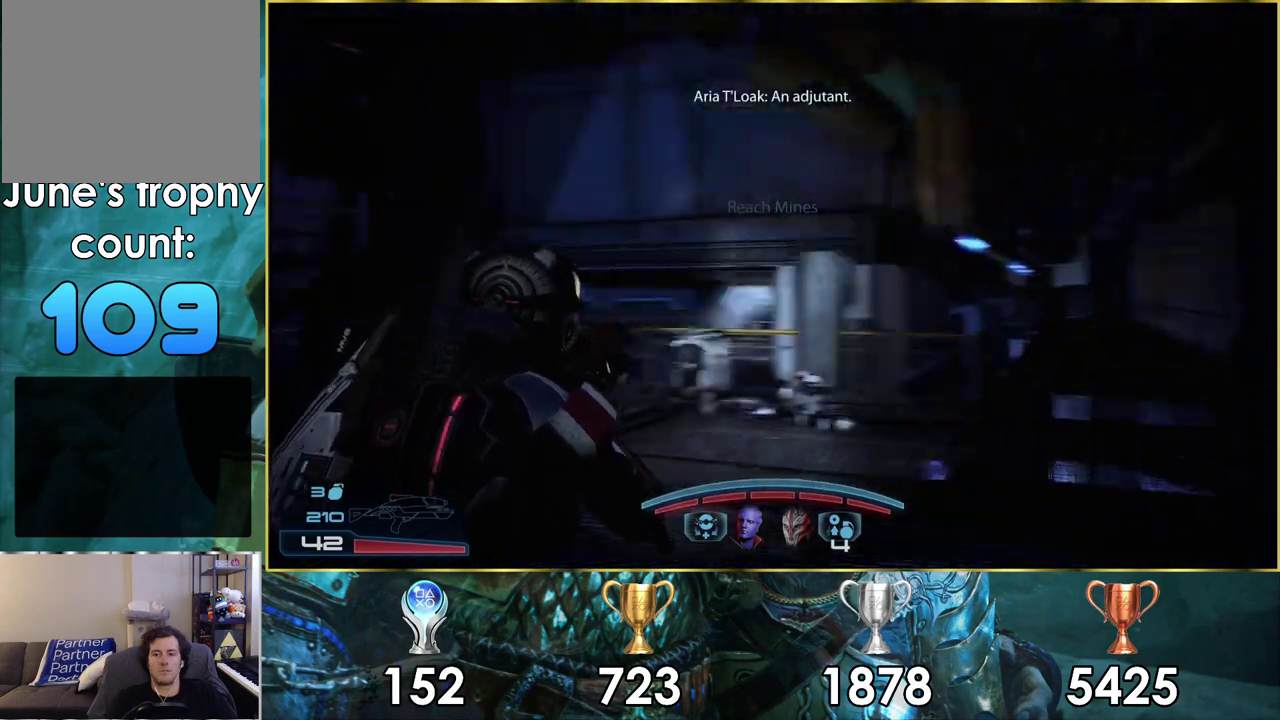
{"dt_ms": 700, "buttons": [], "left_stick": "up", "right_stick": "left", "events": [[67, "left_stick", "up"], [200, "right_stick", "center"], [650, "right_stick", "left"]]}
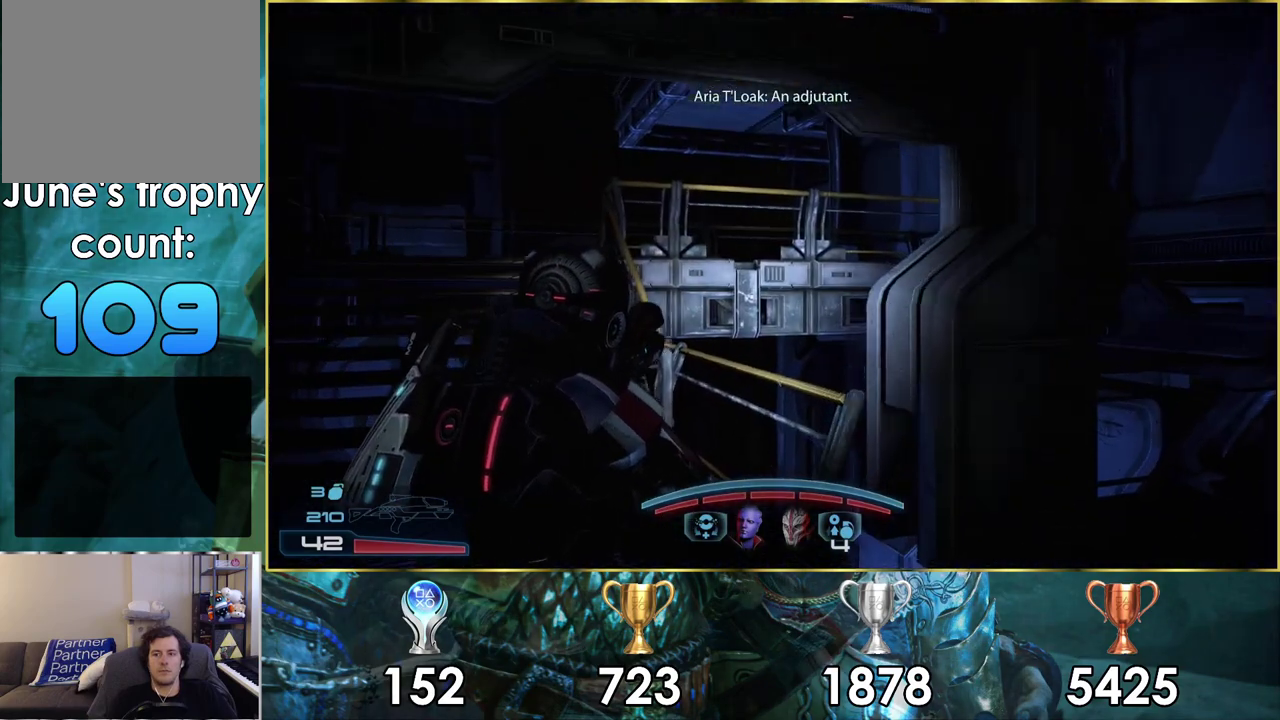
{"dt_ms": 400, "buttons": [], "left_stick": "up", "right_stick": "center", "events": [[183, "right_stick", "center"]]}
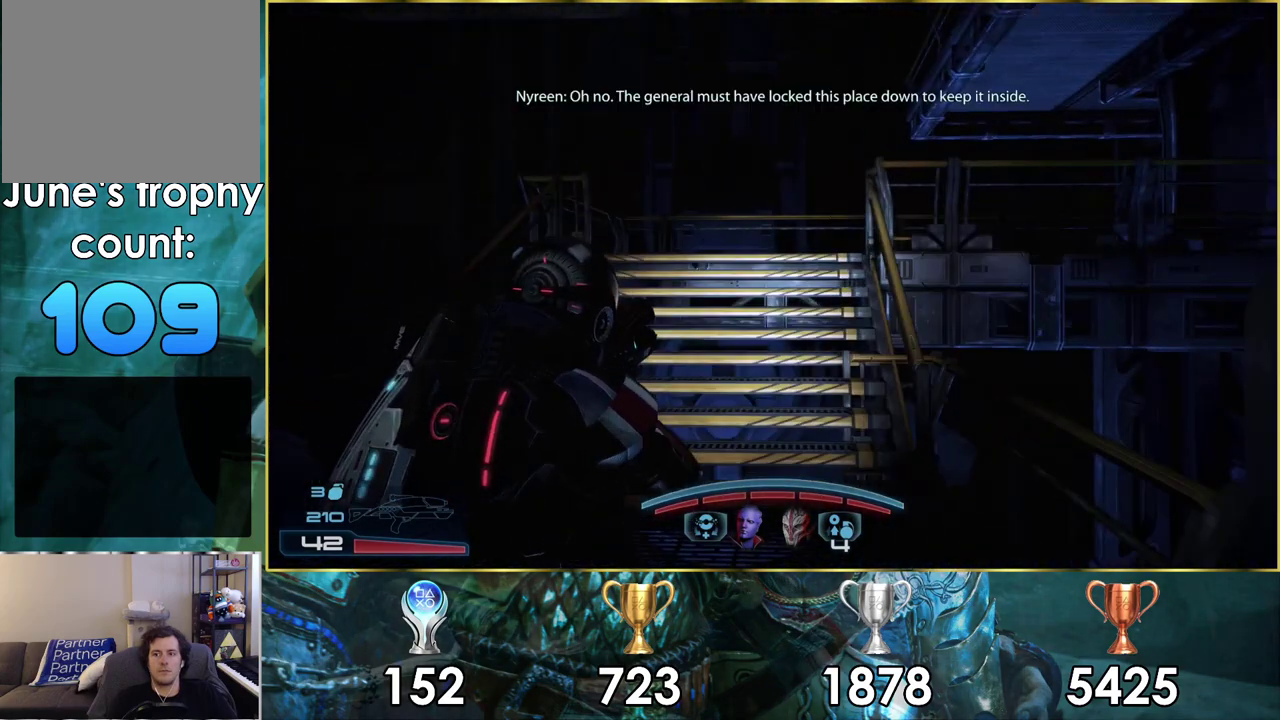
{"dt_ms": 500, "buttons": [], "left_stick": "up", "right_stick": "center", "events": []}
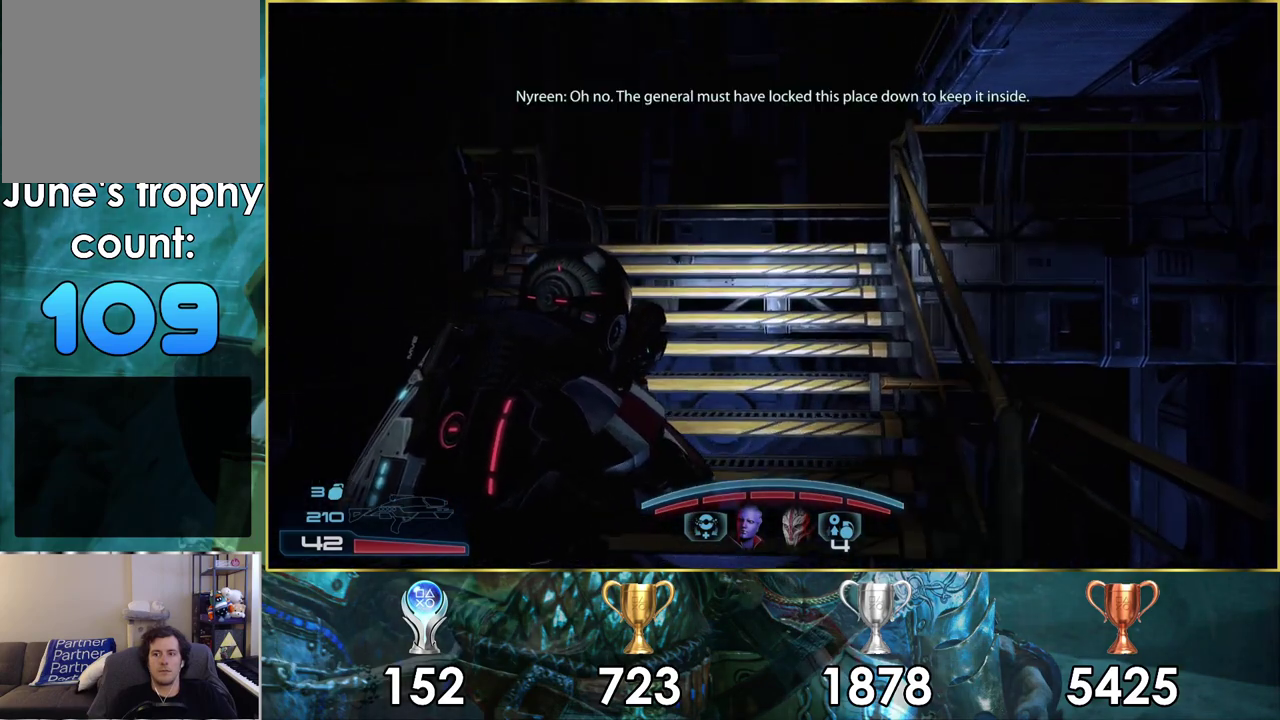
{"dt_ms": 500, "buttons": [], "left_stick": "up", "right_stick": "center", "events": [[50, "right_stick", "up-left"], [217, "right_stick", "center"]]}
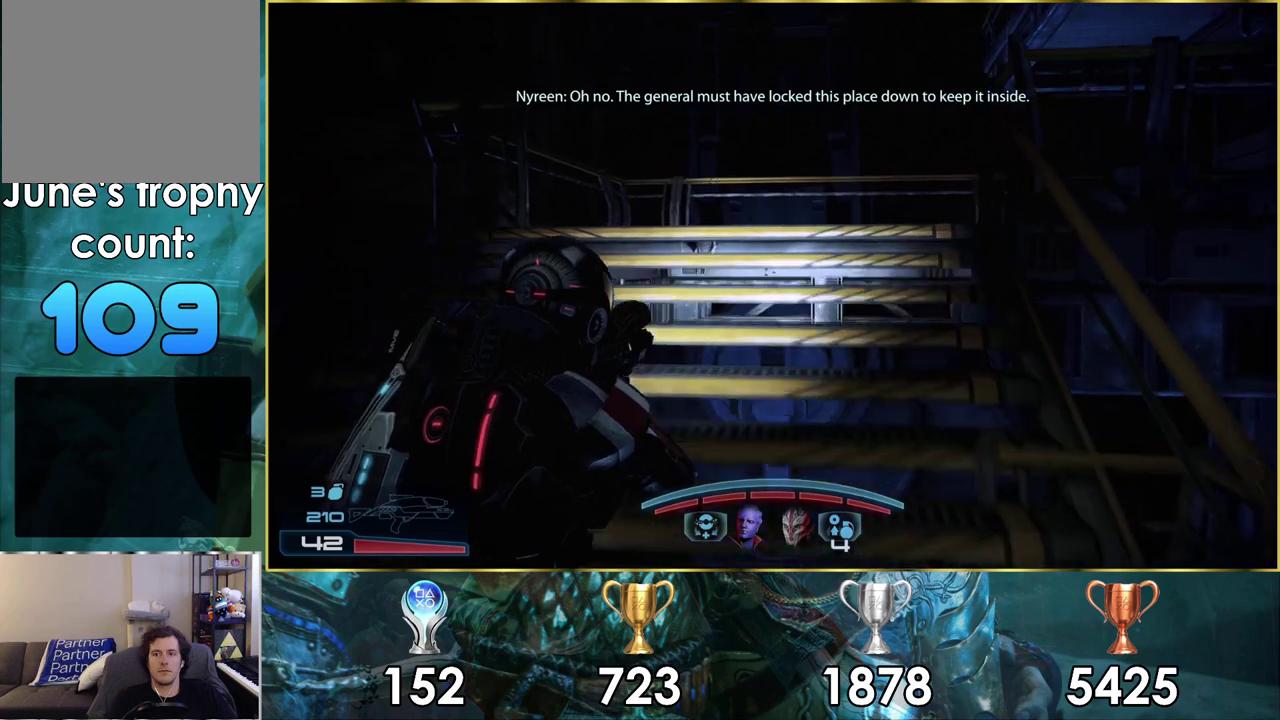
{"dt_ms": 300, "buttons": [], "left_stick": "up", "right_stick": "up-left", "events": [[183, "right_stick", "up-left"]]}
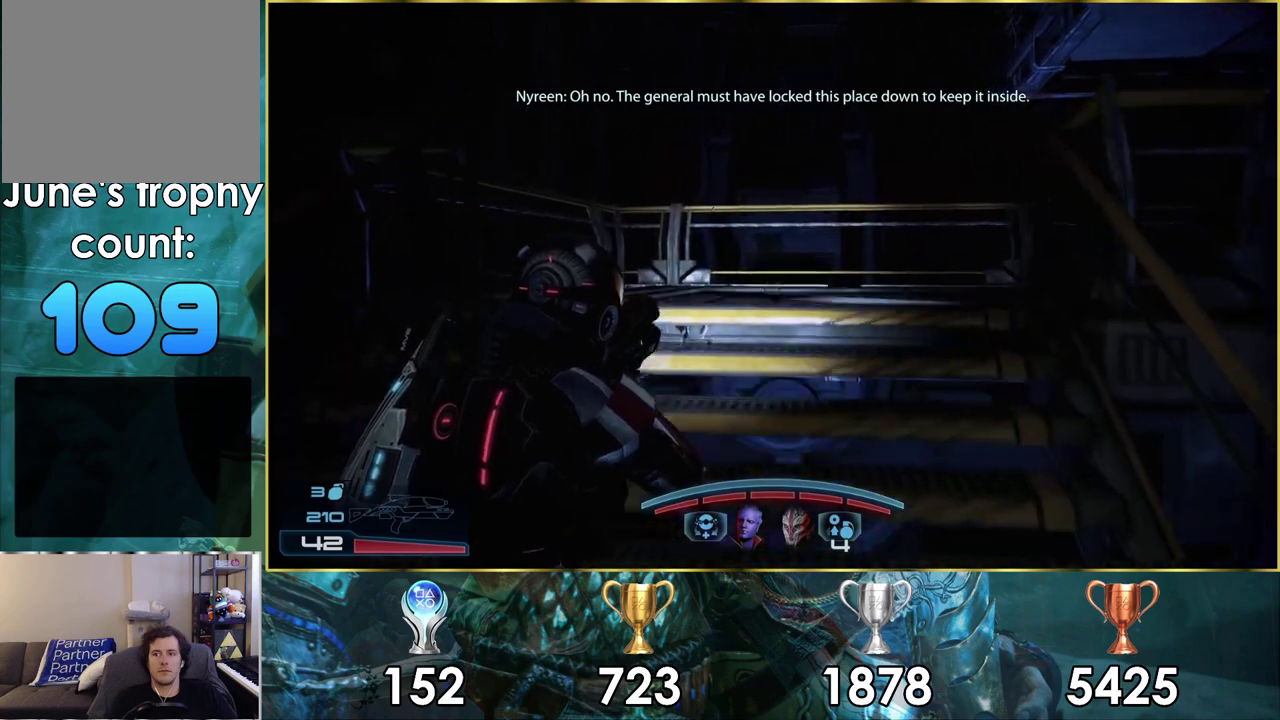
{"dt_ms": 400, "buttons": [], "left_stick": "up", "right_stick": "right", "events": [[183, "right_stick", "center"], [350, "right_stick", "right"]]}
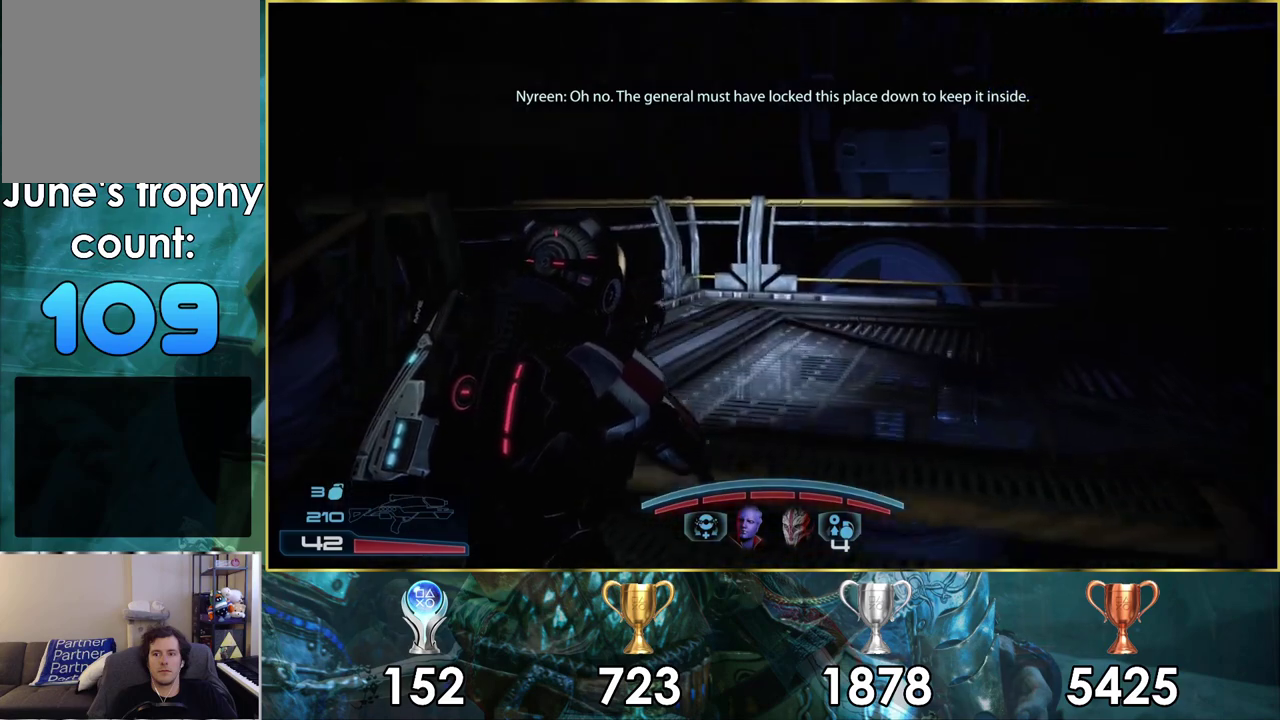
{"dt_ms": 500, "buttons": [], "left_stick": "up", "right_stick": "right"}
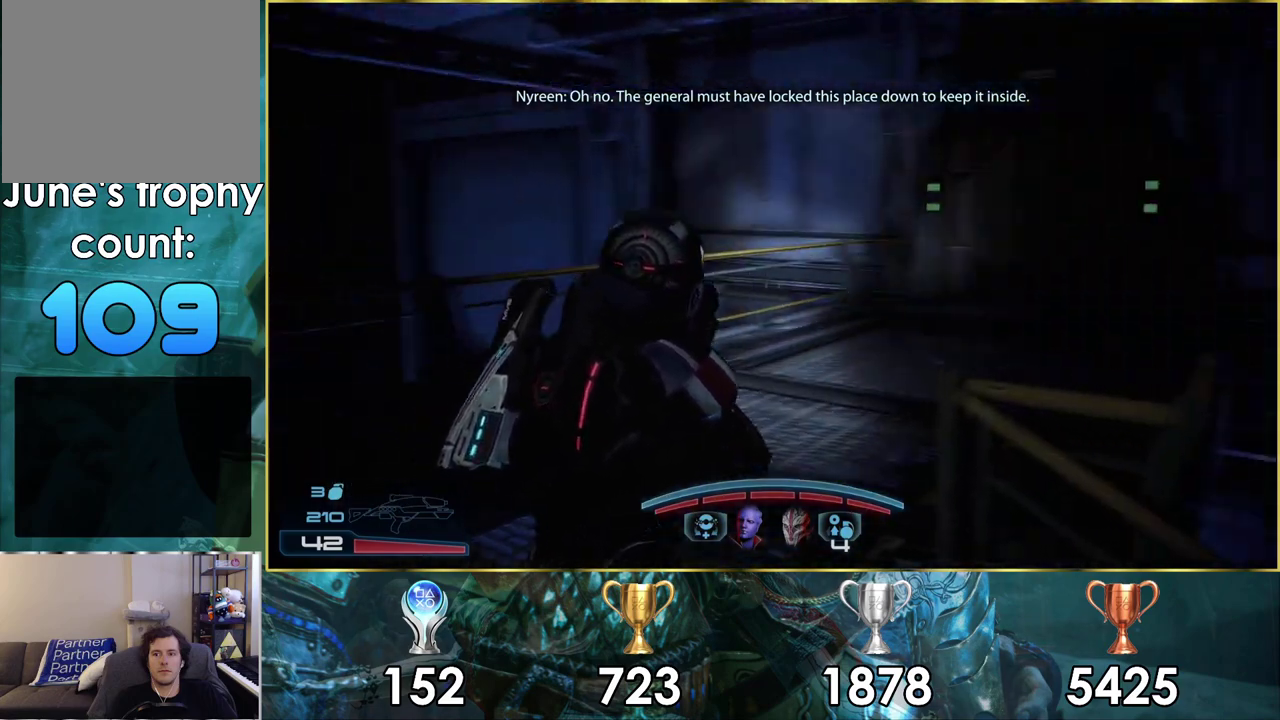
{"dt_ms": 400, "buttons": [], "left_stick": "up-left", "right_stick": "right"}
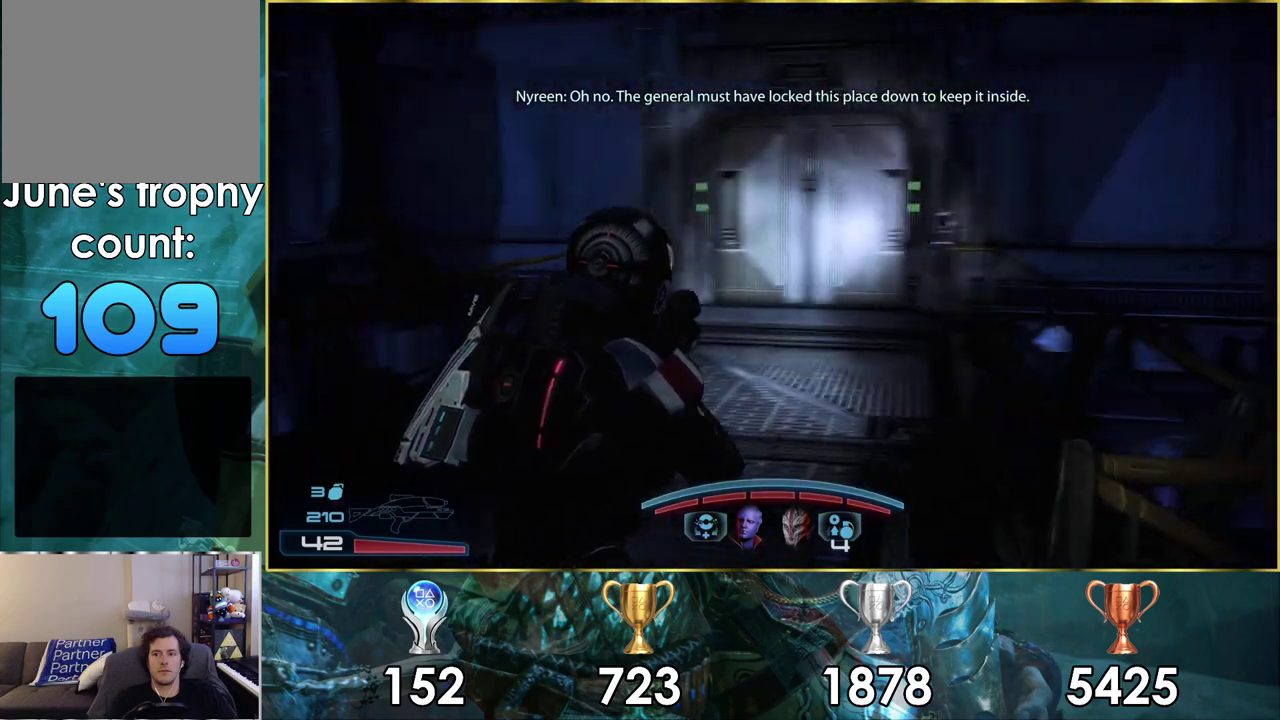
{"dt_ms": 300, "buttons": [], "left_stick": "down-right", "right_stick": "right"}
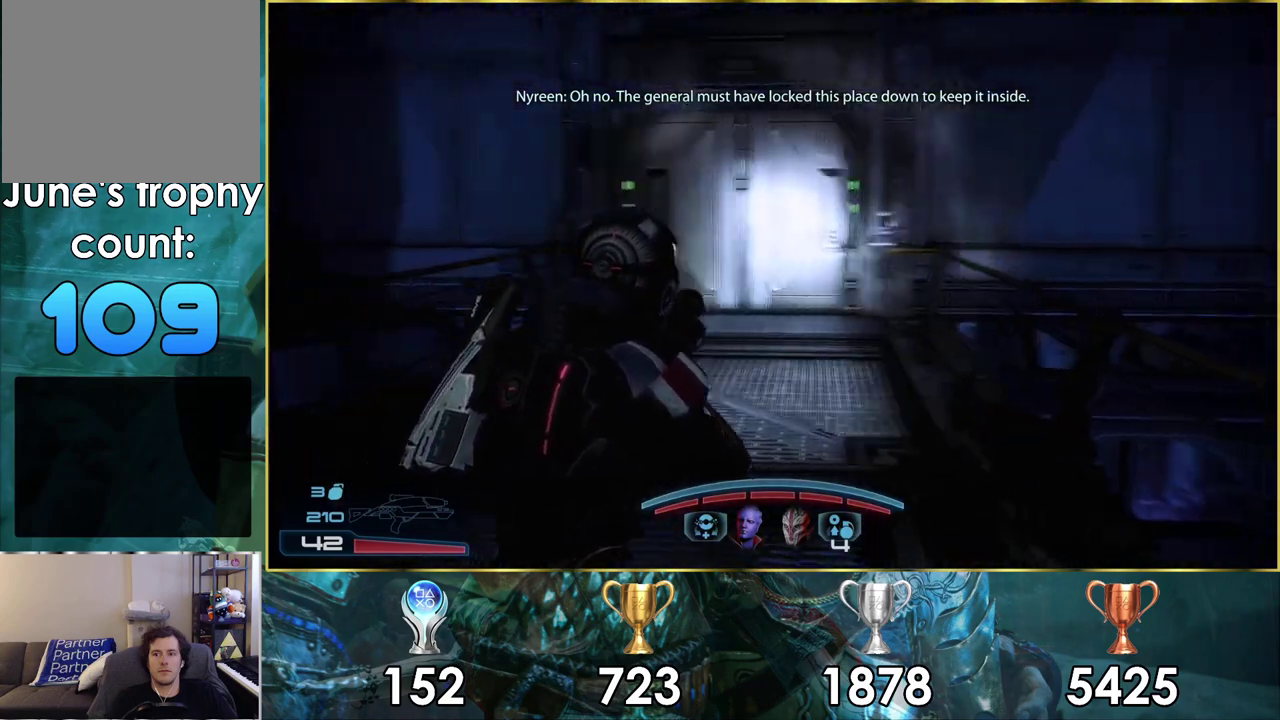
{"dt_ms": 400, "buttons": [], "left_stick": "right", "right_stick": "right", "events": [[317, "left_stick", "right"]]}
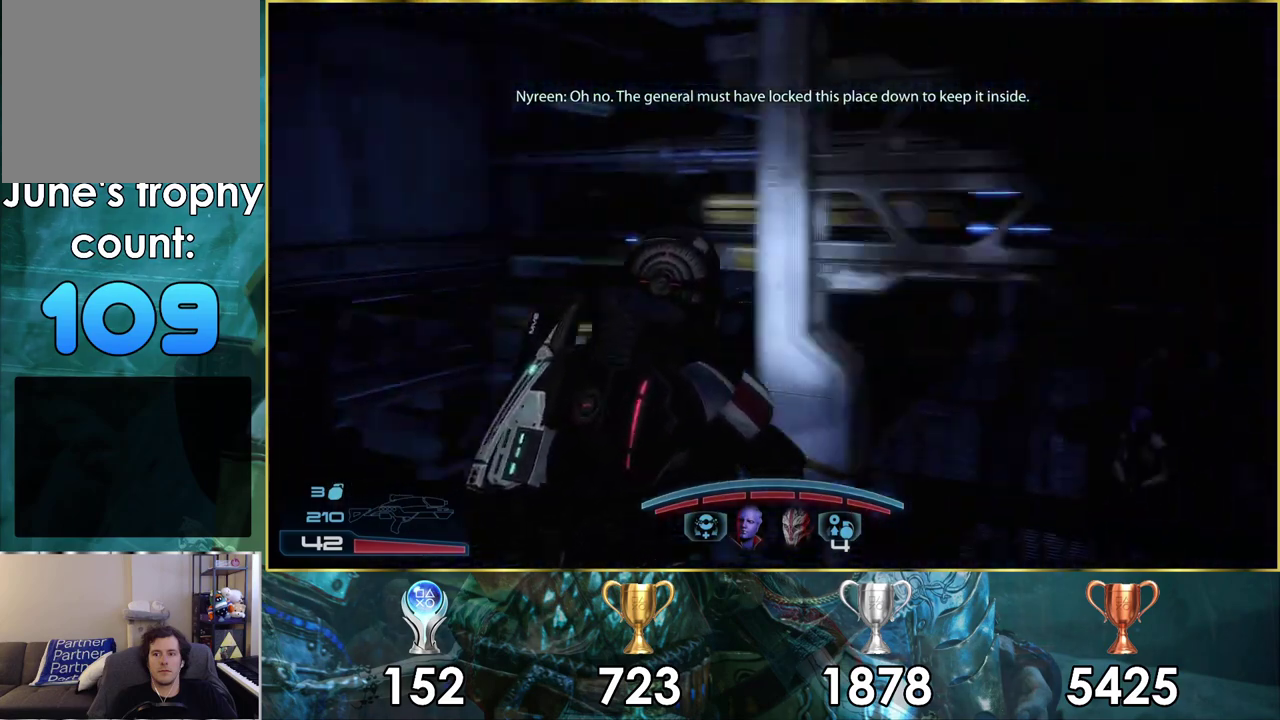
{"dt_ms": 700, "buttons": [], "left_stick": "up", "right_stick": "center", "events": [[17, "left_stick", "up-right"], [83, "right_stick", "center"], [583, "left_stick", "up"]]}
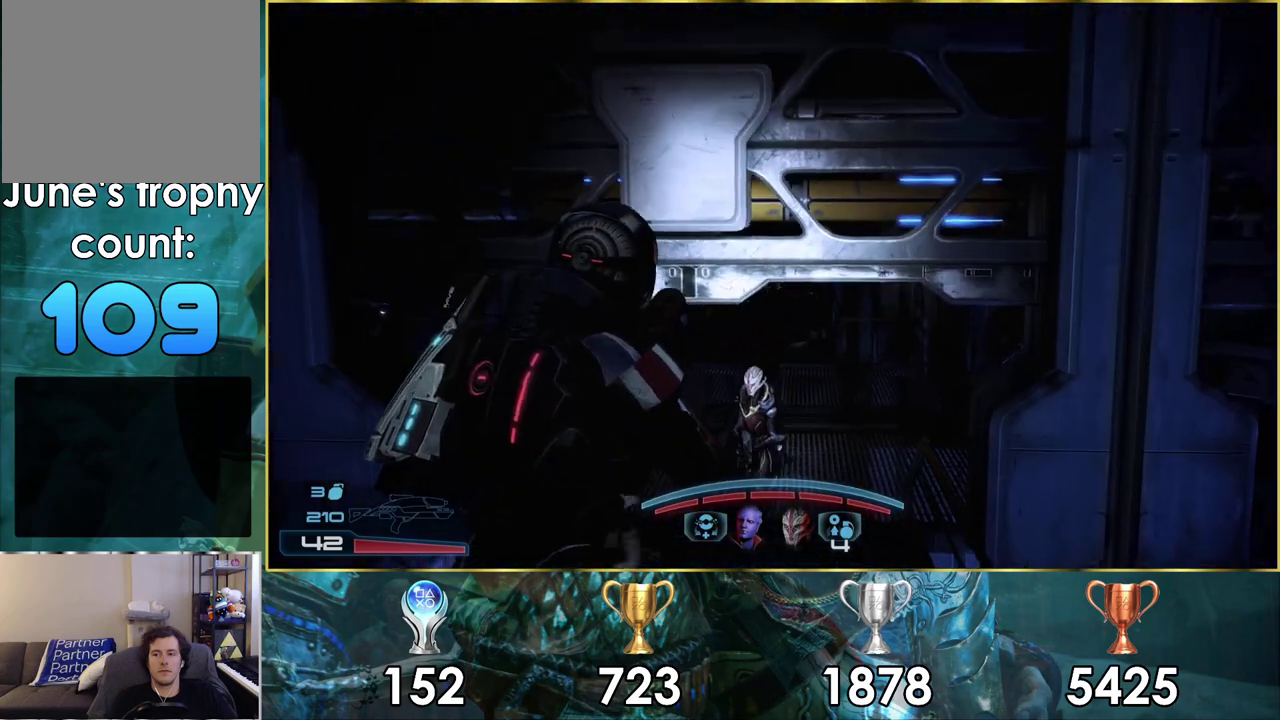
{"dt_ms": 500, "buttons": [], "left_stick": "up", "right_stick": "center", "events": []}
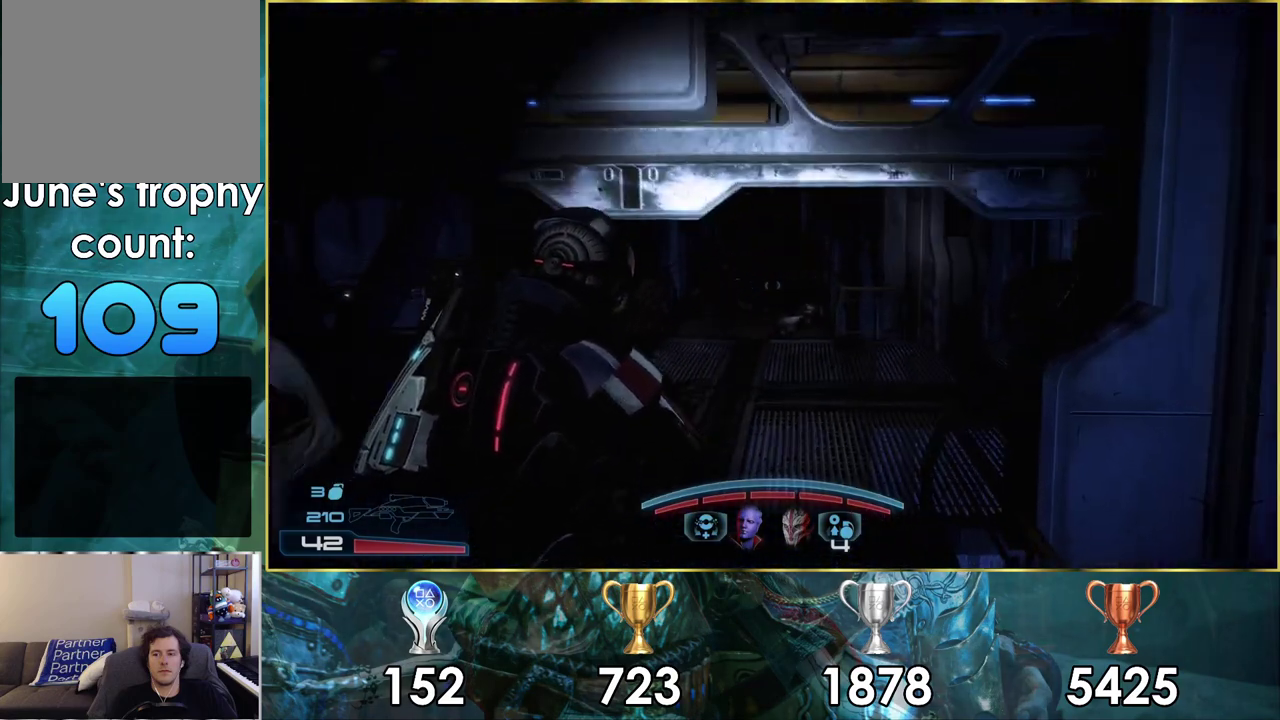
{"dt_ms": 400, "buttons": [], "left_stick": "up", "right_stick": "left", "events": [[350, "right_stick", "left"]]}
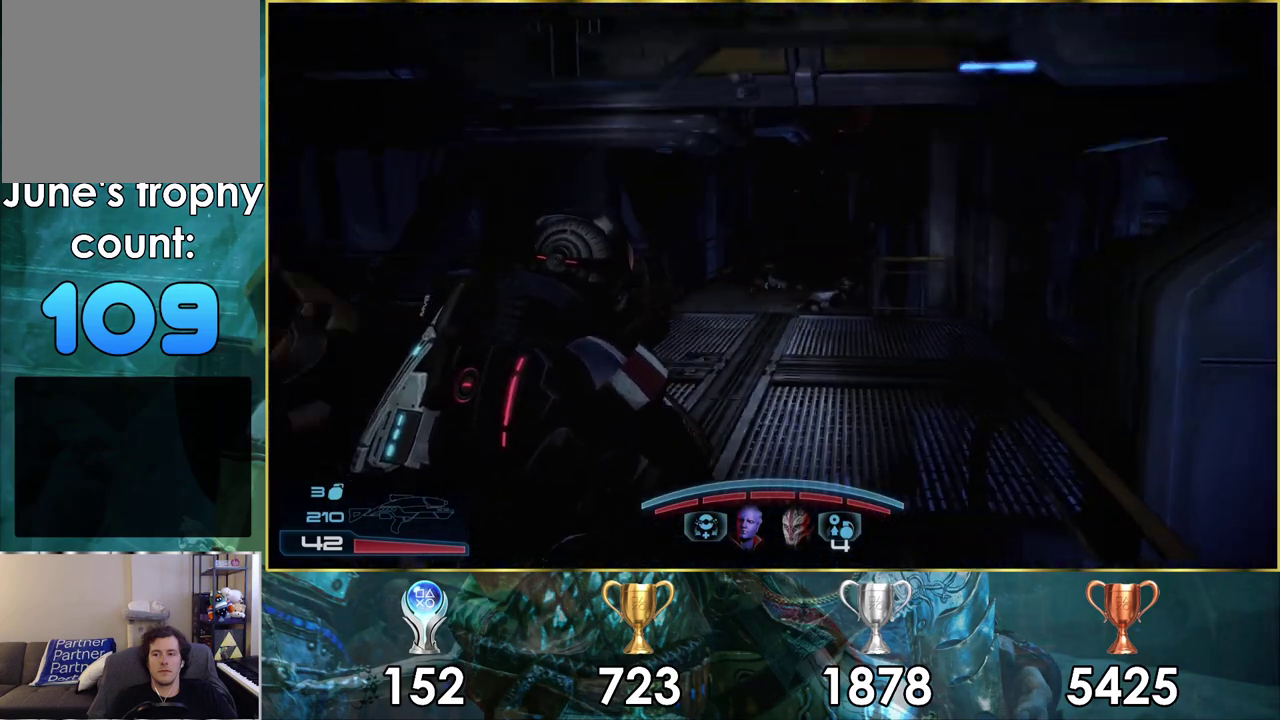
{"dt_ms": 700, "buttons": [], "left_stick": "up-right", "right_stick": "left", "events": [[333, "left_stick", "up-right"], [367, "right_stick", "center"], [617, "right_stick", "left"]]}
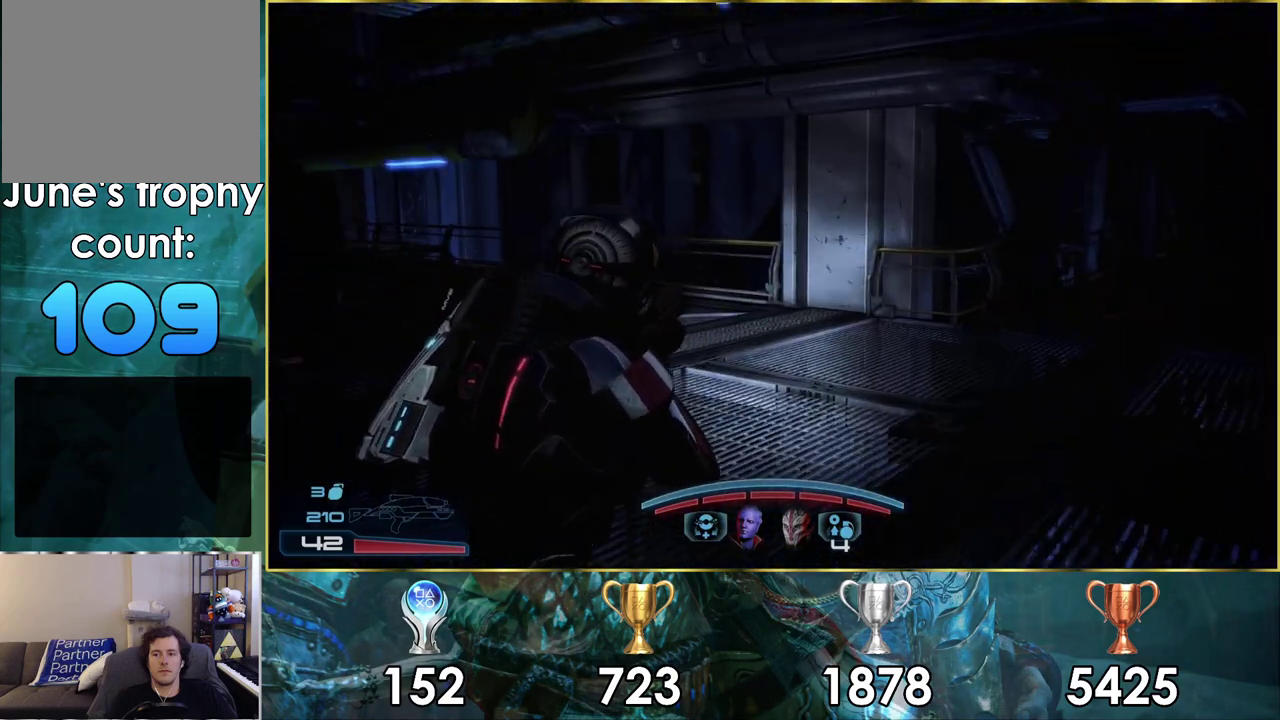
{"dt_ms": 200, "buttons": [], "left_stick": "up-right", "right_stick": "center", "events": [[167, "right_stick", "center"]]}
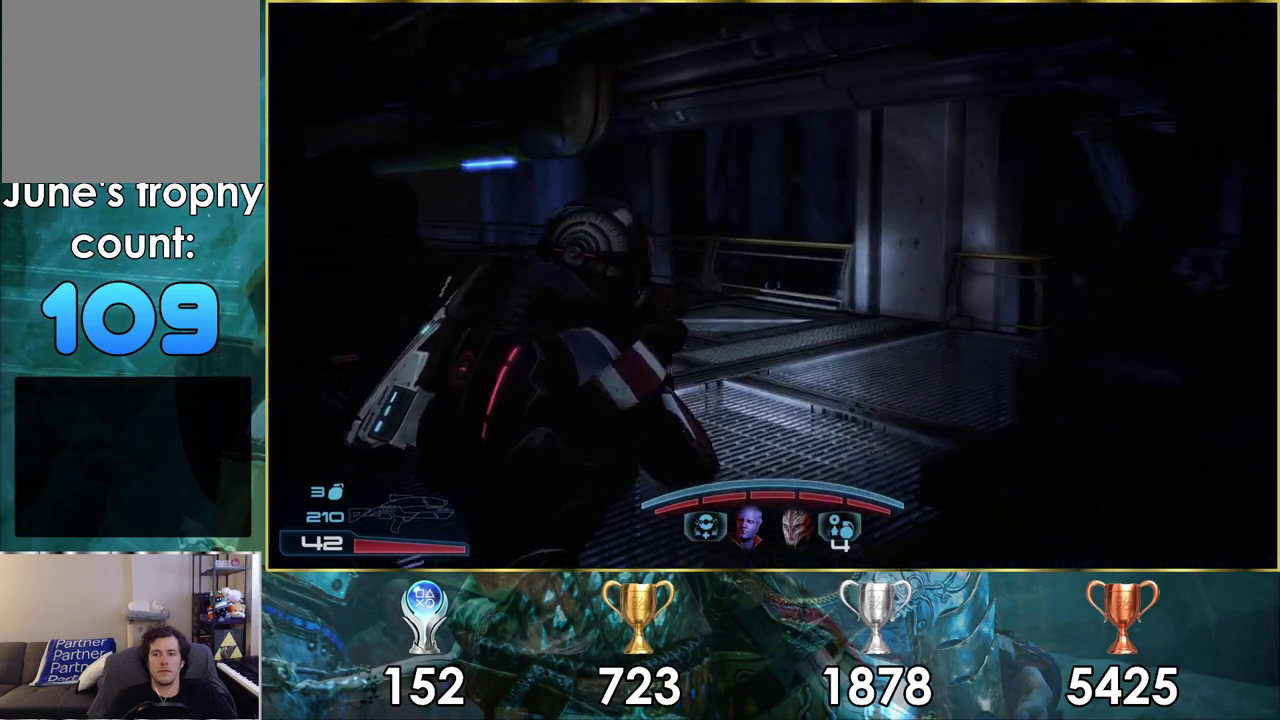
{"dt_ms": 800, "buttons": [], "left_stick": "up-right", "right_stick": "center", "events": [[267, "right_stick", "right"], [783, "right_stick", "center"]]}
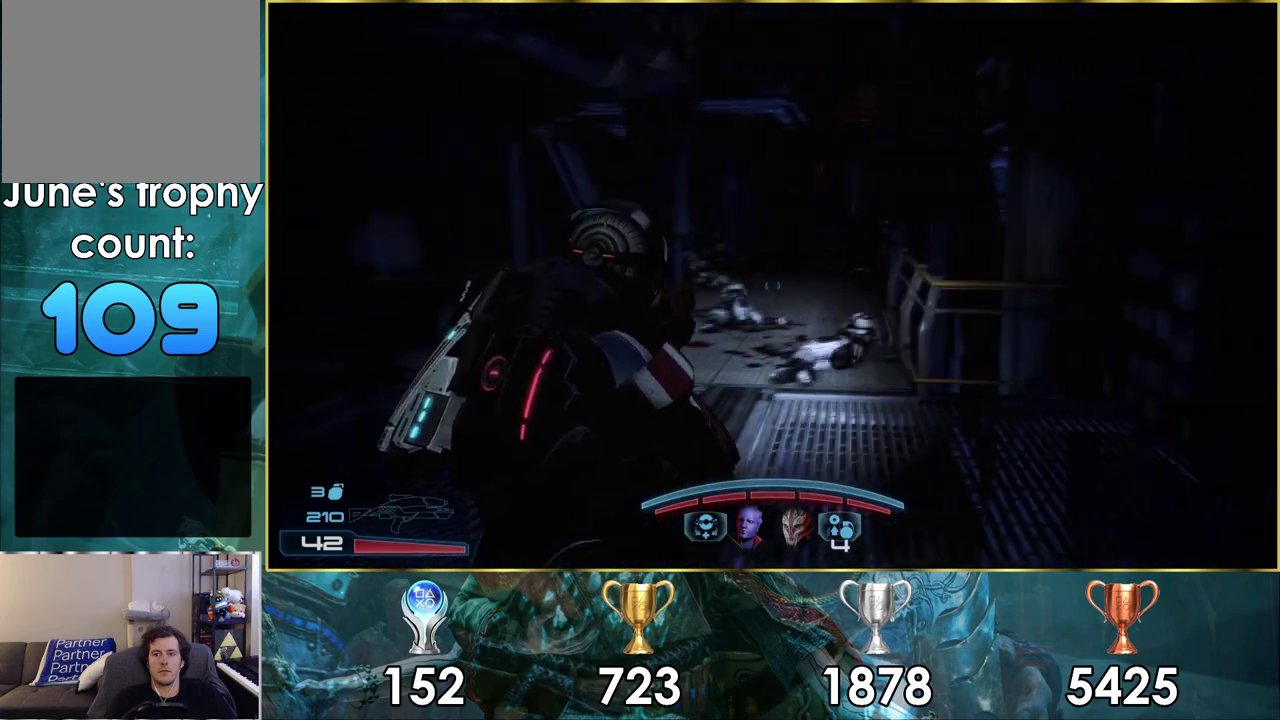
{"dt_ms": 400, "buttons": [], "left_stick": "up", "right_stick": "down", "events": [[167, "left_stick", "up"], [250, "right_stick", "down"]]}
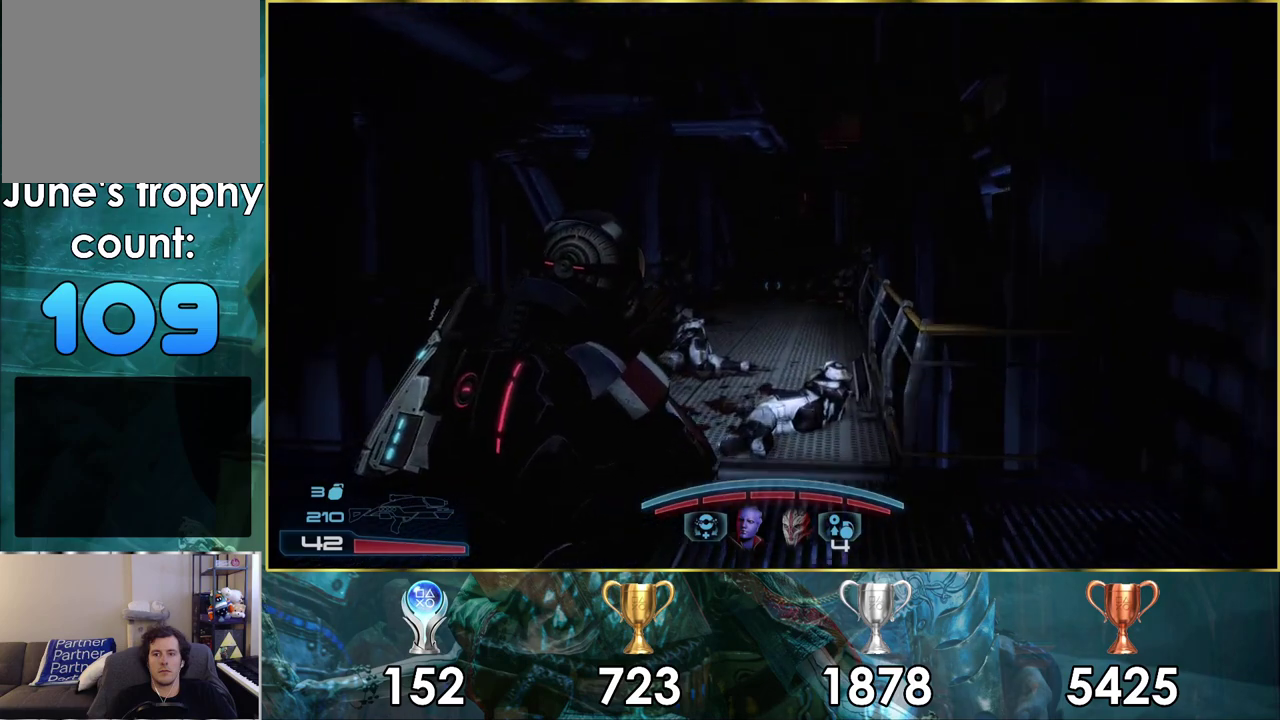
{"dt_ms": 500, "buttons": [], "left_stick": "up", "right_stick": "center", "events": [[233, "right_stick", "center"]]}
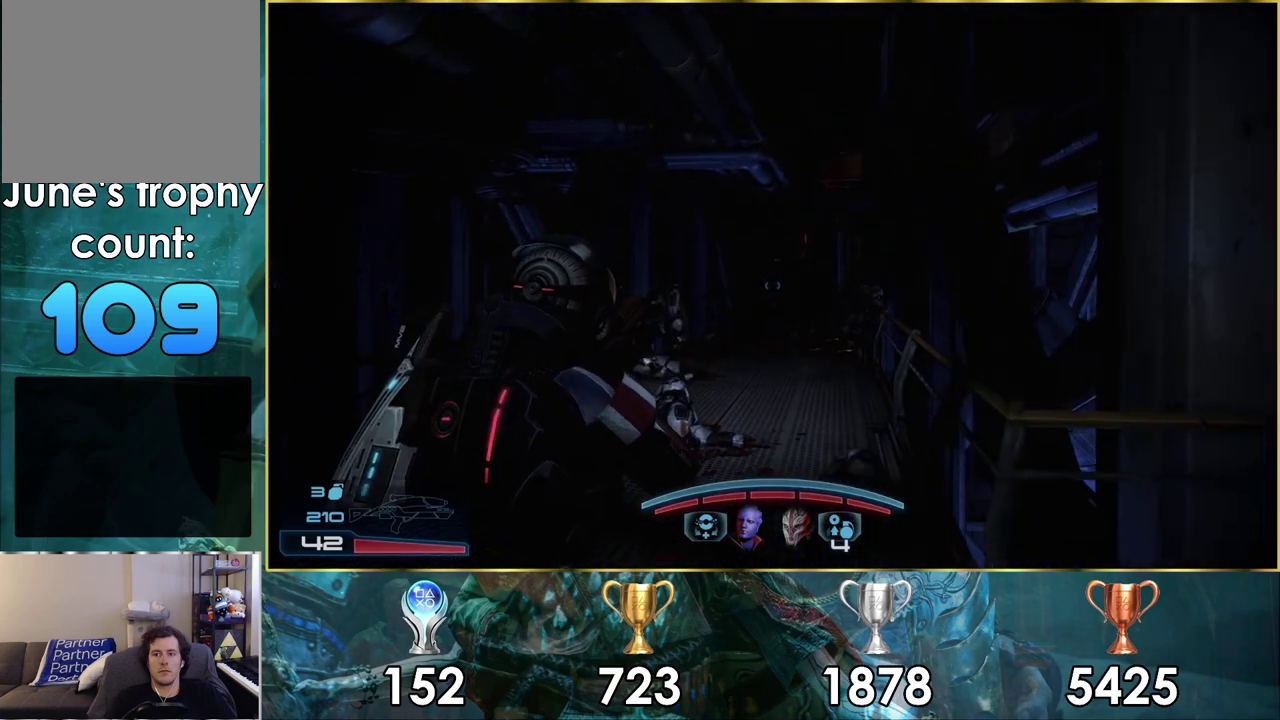
{"dt_ms": 500, "buttons": [], "left_stick": "up", "right_stick": "center", "events": []}
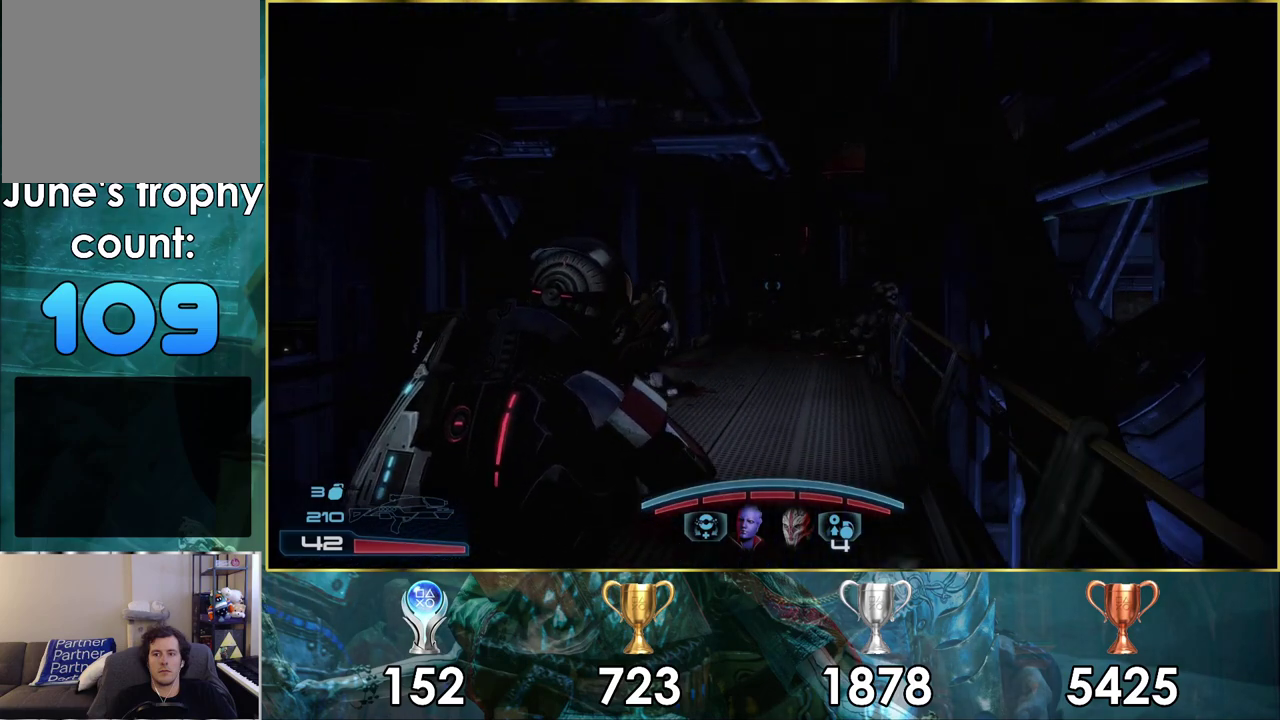
{"dt_ms": 600, "buttons": [], "left_stick": "up", "right_stick": "center", "events": []}
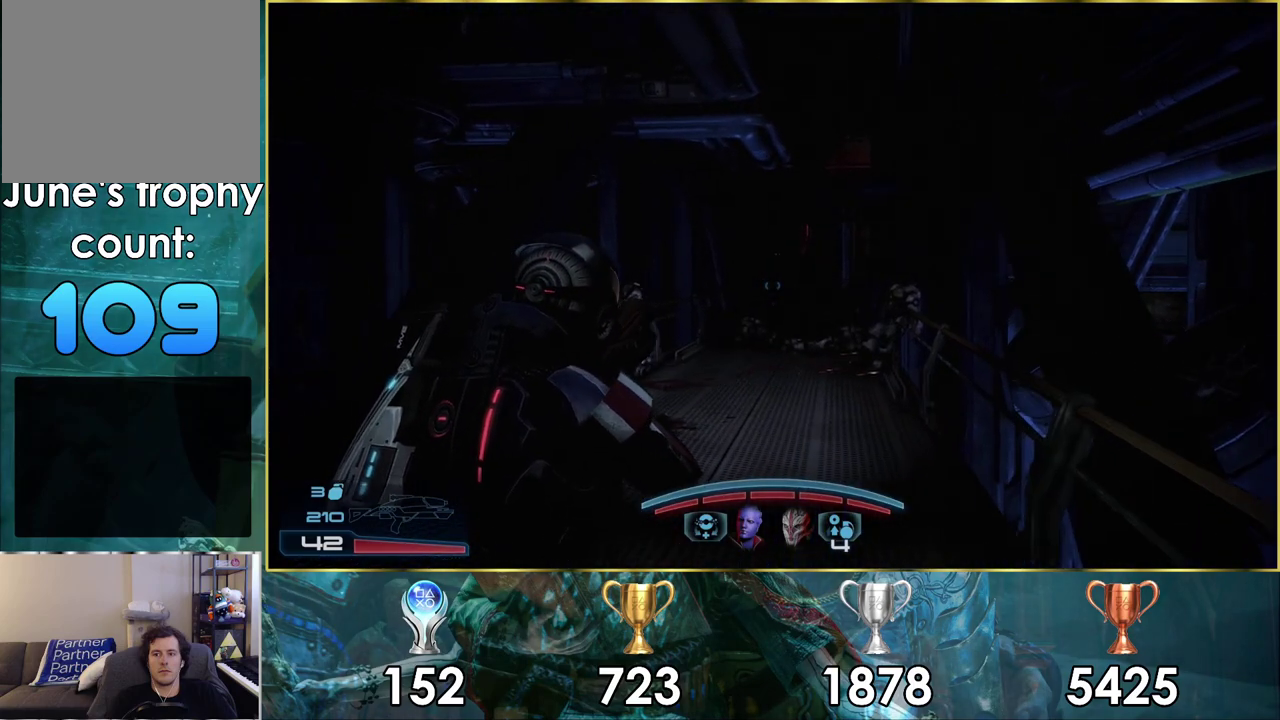
{"dt_ms": 400, "buttons": [], "left_stick": "up-right", "right_stick": "center", "events": [[183, "left_stick", "up-right"]]}
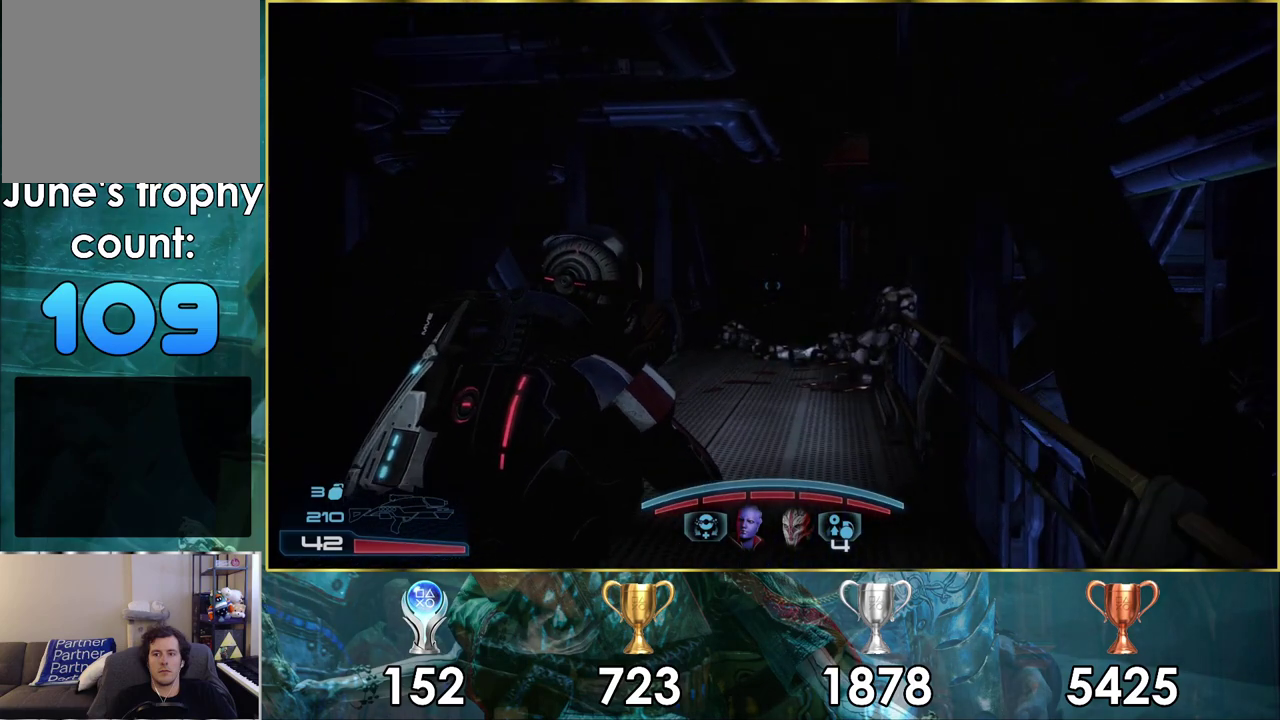
{"dt_ms": 500, "buttons": [], "left_stick": "up", "right_stick": "center", "events": [[283, "left_stick", "up"]]}
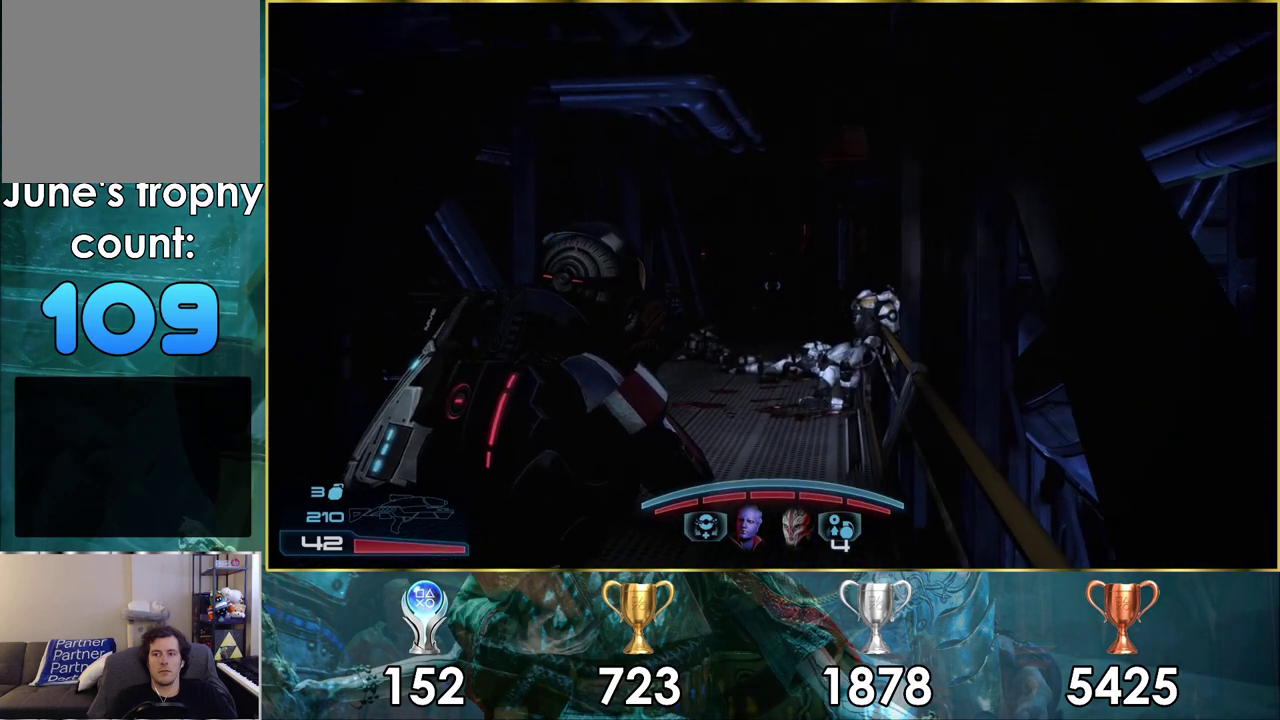
{"dt_ms": 500, "buttons": [], "left_stick": "up", "right_stick": "center", "events": []}
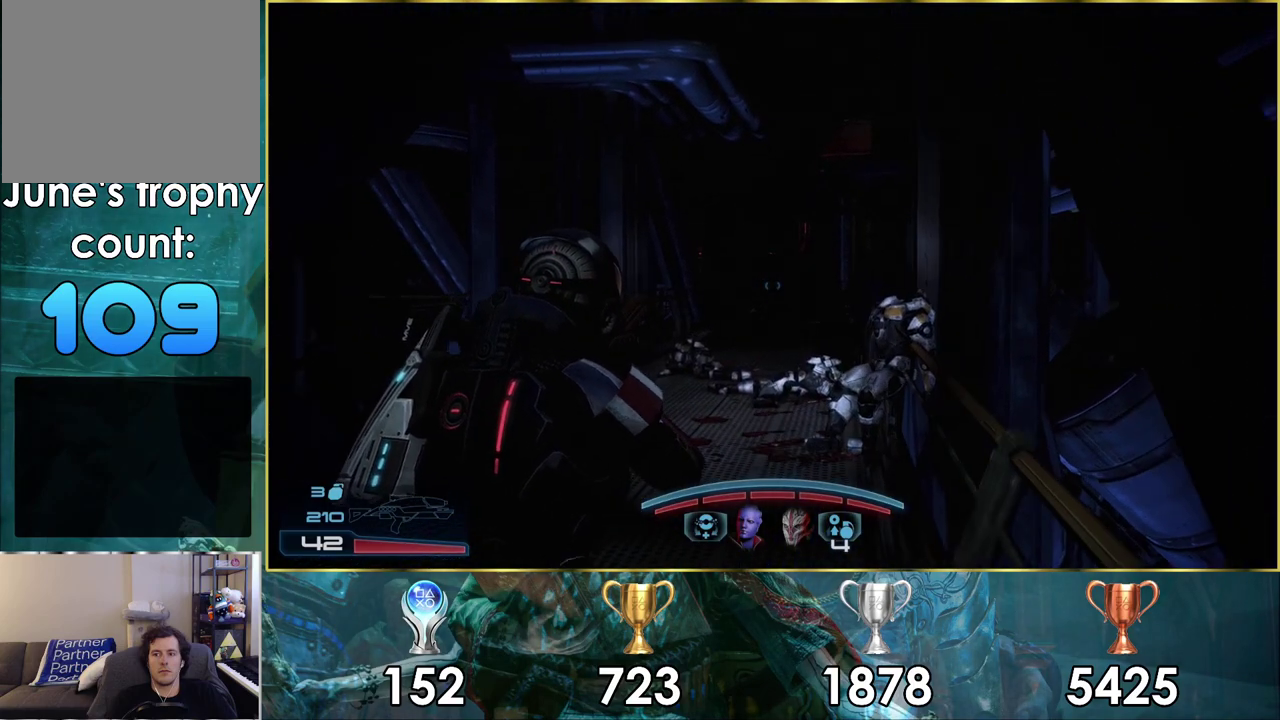
{"dt_ms": 500, "buttons": [], "left_stick": "up", "right_stick": "center", "events": []}
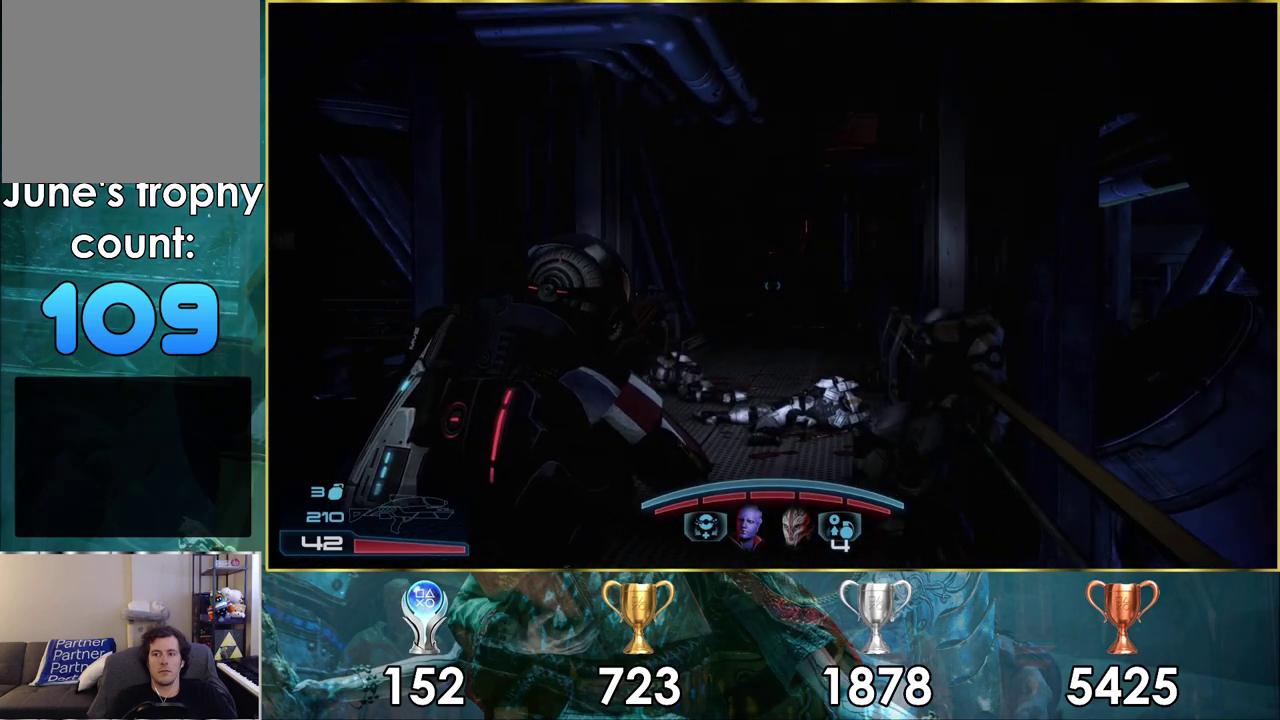
{"dt_ms": 500, "buttons": [], "left_stick": "up", "right_stick": "center", "events": []}
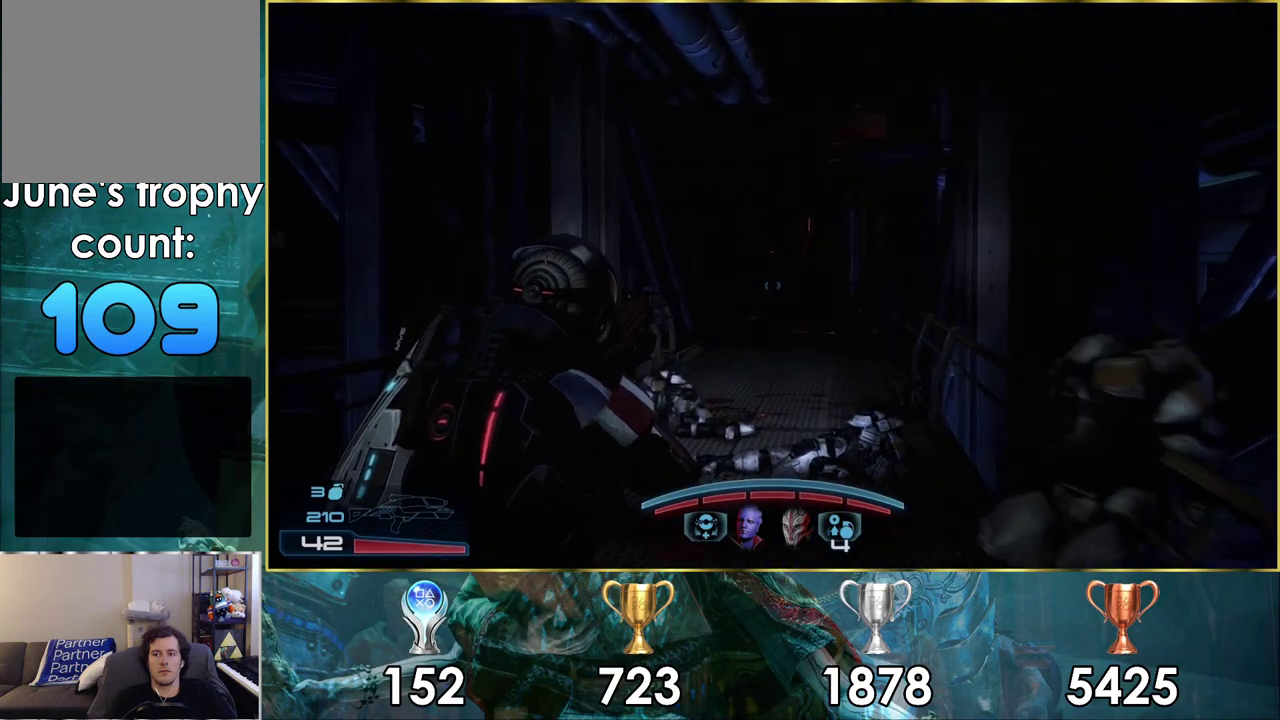
{"dt_ms": 500, "buttons": [], "left_stick": "up", "right_stick": "center", "events": []}